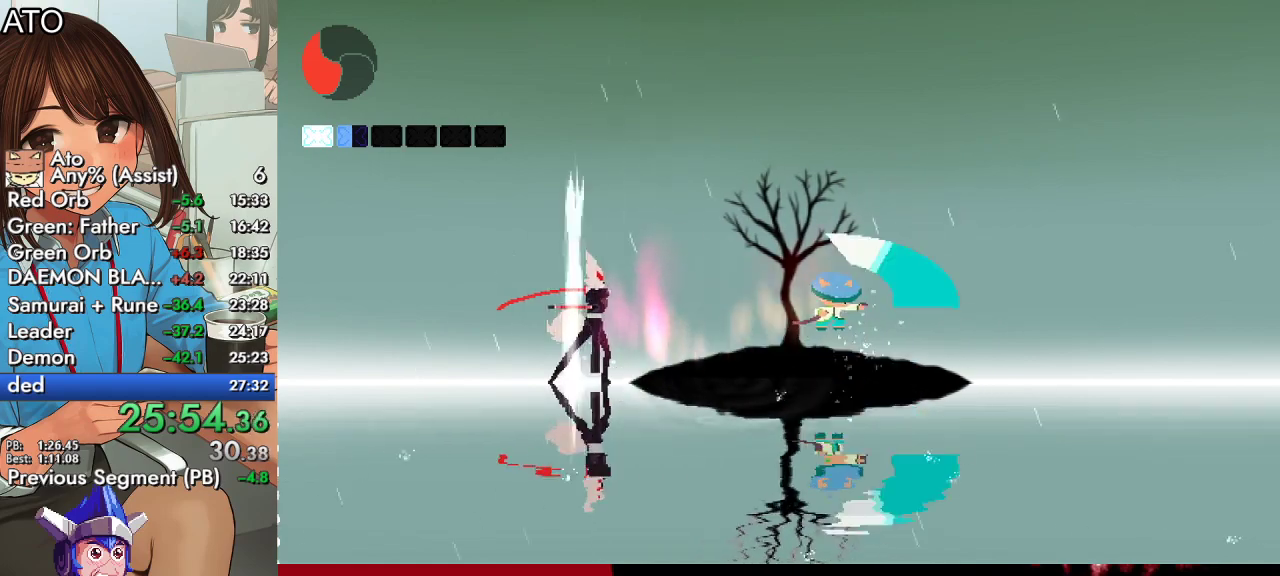
Gameplay with a controller (PlayStation layout); each line is a JSON object with the inputs held at the frame after it. "events" lists button and stick changes between this image and that frame as [ms after this image, input, new state], when the widget could be followed in between.
{"buttons": ["DPAD_LEFT"], "left_stick": "center", "right_stick": "center", "events": [[67, "SQUARE", "up"], [100, "DPAD_RIGHT", "up"], [300, "DPAD_LEFT", "down"]]}
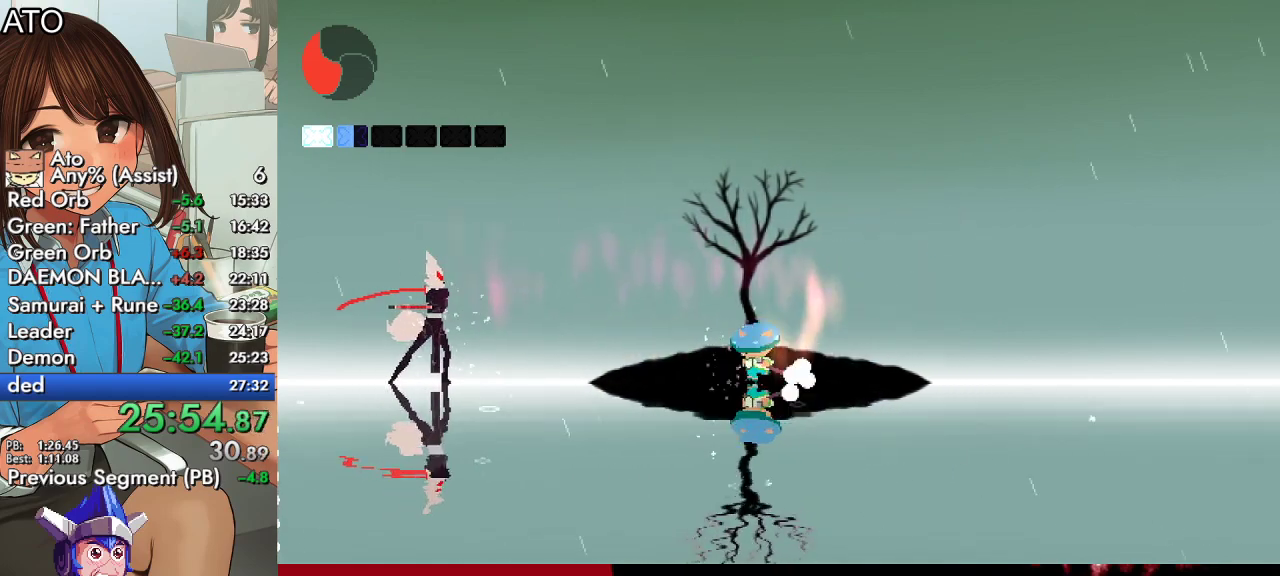
{"buttons": ["DPAD_LEFT"], "left_stick": "center", "right_stick": "center", "events": []}
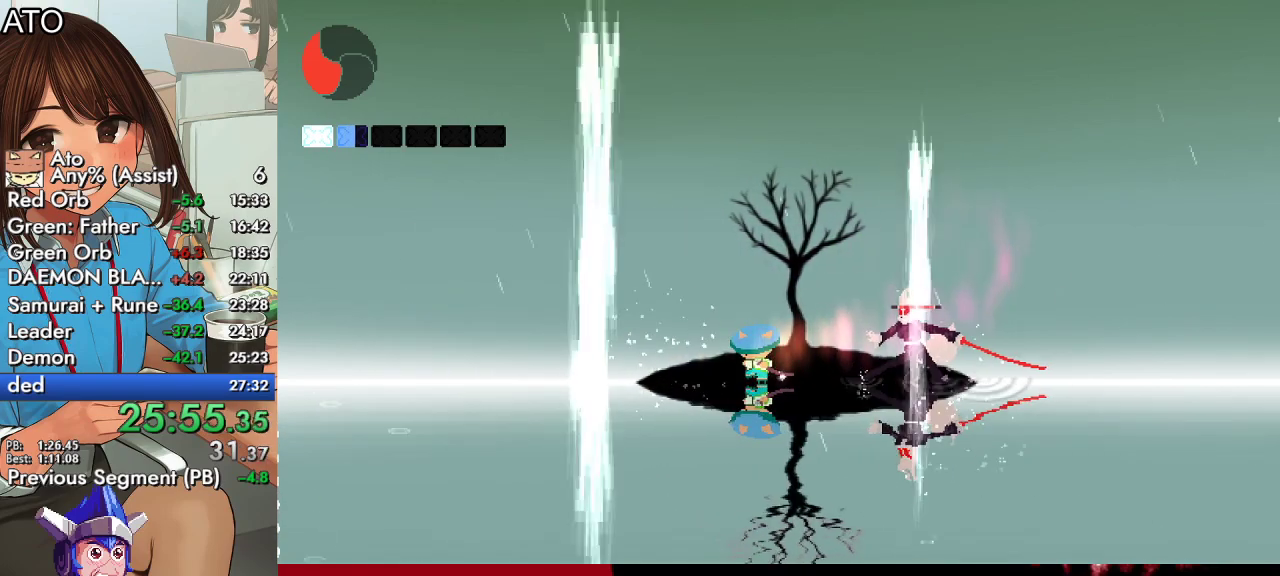
{"buttons": ["CROSS", "DPAD_RIGHT"], "left_stick": "center", "right_stick": "center", "events": [[67, "SQUARE", "down"], [167, "DPAD_LEFT", "up"], [167, "SQUARE", "up"], [233, "DPAD_RIGHT", "down"], [367, "CROSS", "down"]]}
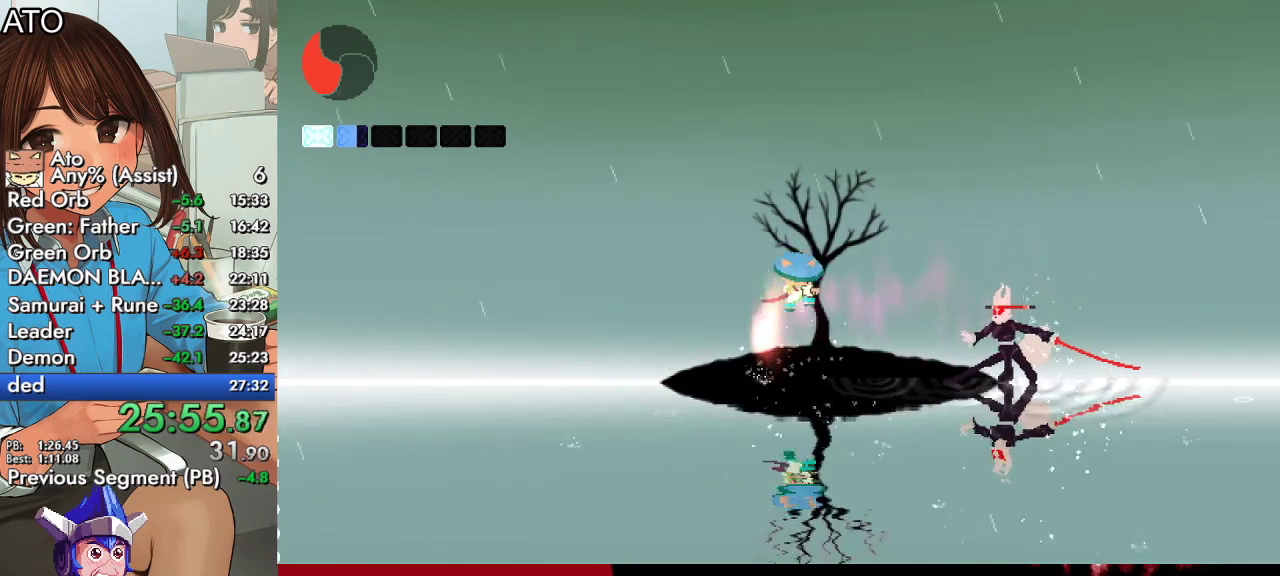
{"buttons": ["SQUARE", "DPAD_RIGHT"], "left_stick": "center", "right_stick": "center", "events": [[200, "CROSS", "up"], [267, "SQUARE", "down"], [333, "SQUARE", "up"], [400, "SQUARE", "down"], [433, "SQUARE", "up"], [500, "SQUARE", "down"]]}
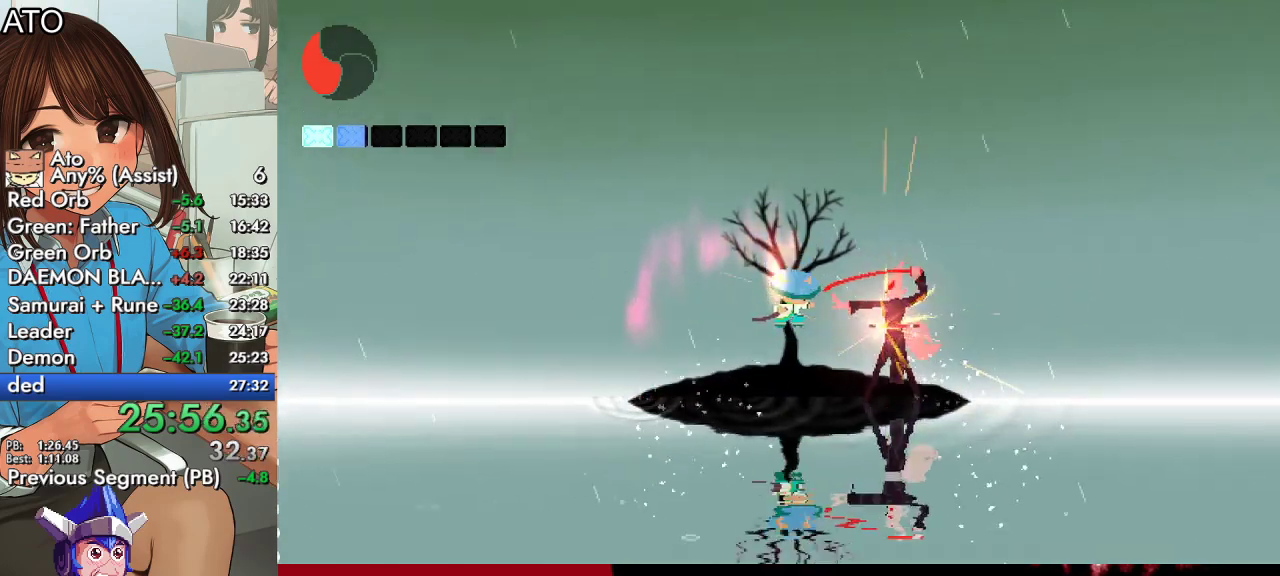
{"buttons": ["SQUARE", "DPAD_RIGHT"], "left_stick": "center", "right_stick": "center", "events": [[33, "SQUARE", "up"], [400, "SQUARE", "down"]]}
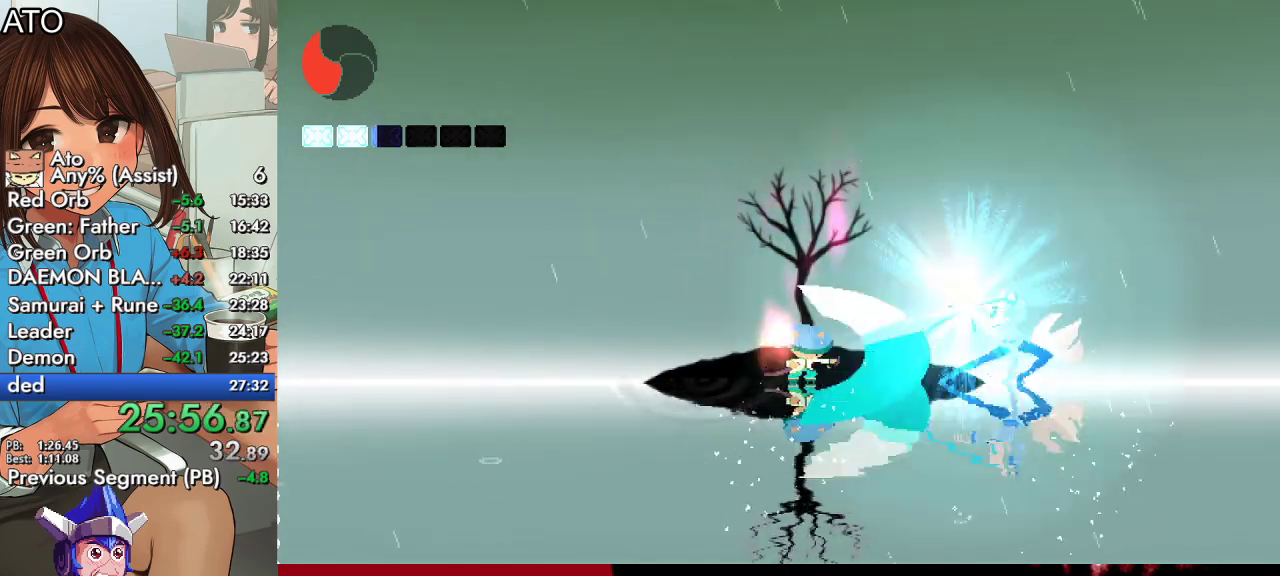
{"buttons": ["SQUARE"], "left_stick": "center", "right_stick": "center", "events": [[33, "SQUARE", "up"], [233, "SQUARE", "down"], [500, "DPAD_RIGHT", "up"]]}
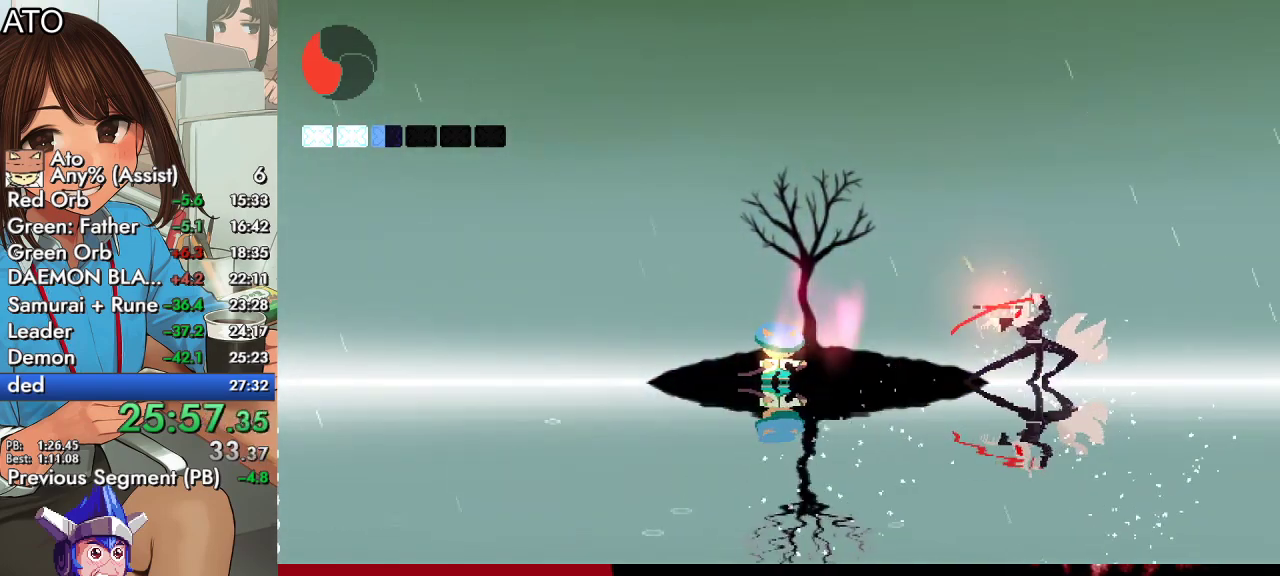
{"buttons": ["SQUARE", "DPAD_RIGHT"], "left_stick": "center", "right_stick": "center", "events": [[167, "DPAD_RIGHT", "down"]]}
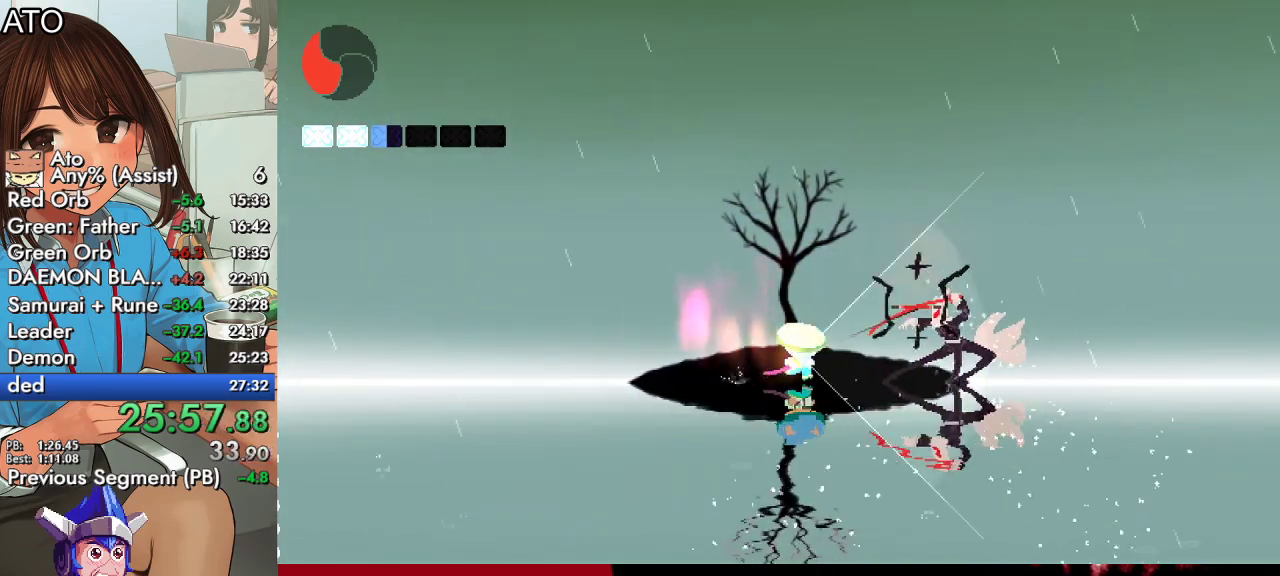
{"buttons": ["SQUARE"], "left_stick": "center", "right_stick": "center", "events": [[100, "DPAD_RIGHT", "up"]]}
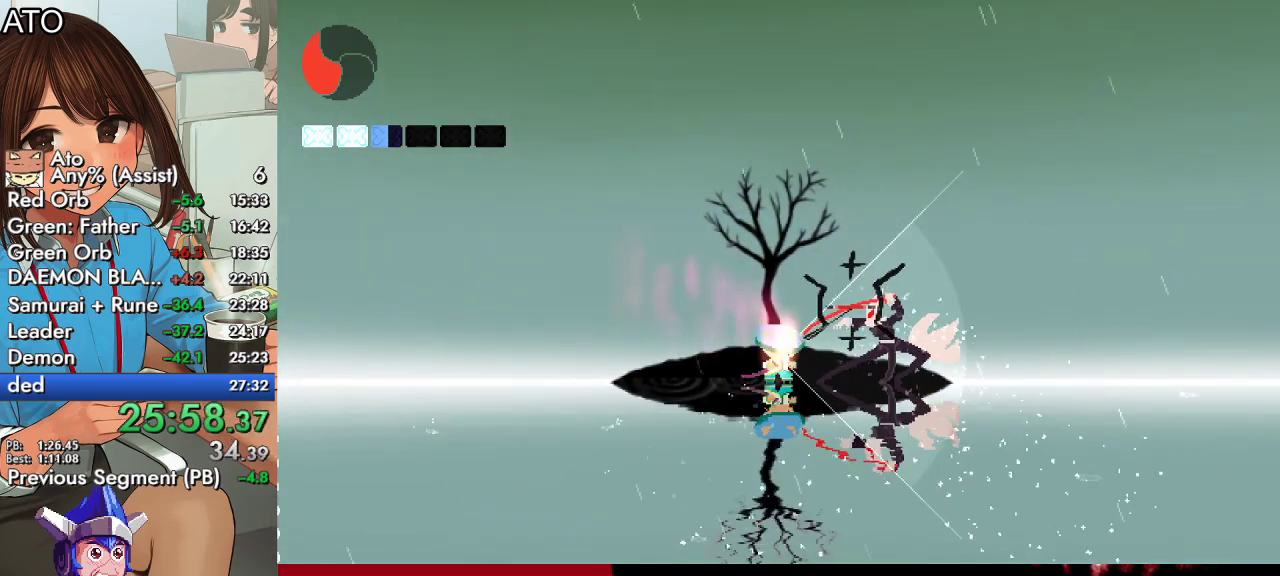
{"buttons": ["SQUARE"], "left_stick": "center", "right_stick": "center", "events": []}
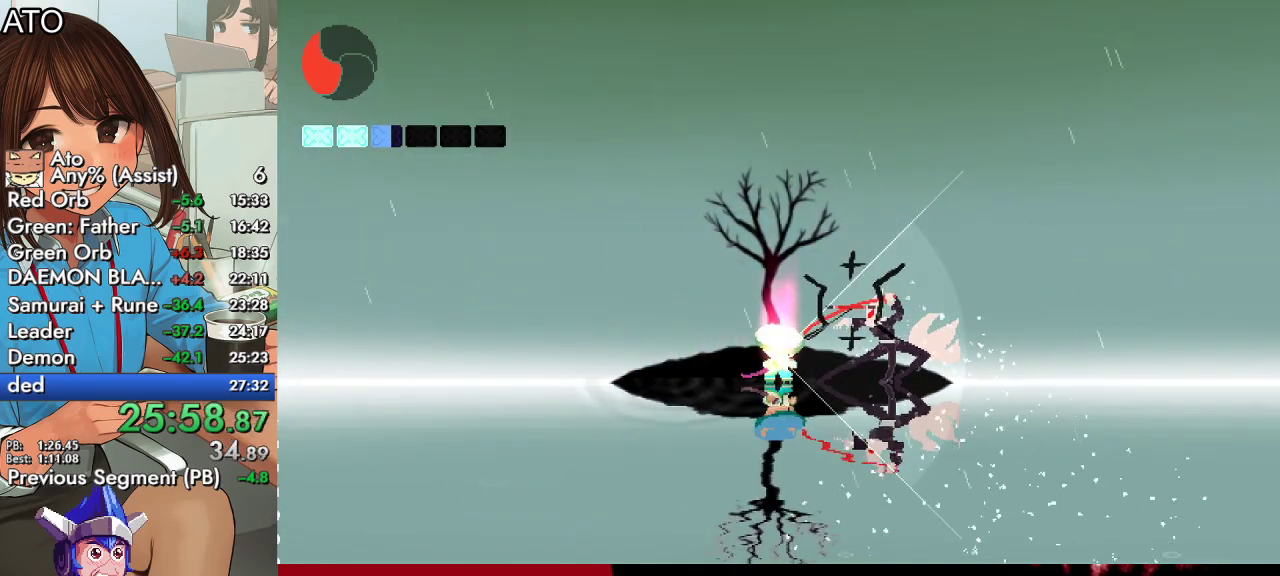
{"buttons": ["SQUARE"], "left_stick": "center", "right_stick": "center", "events": []}
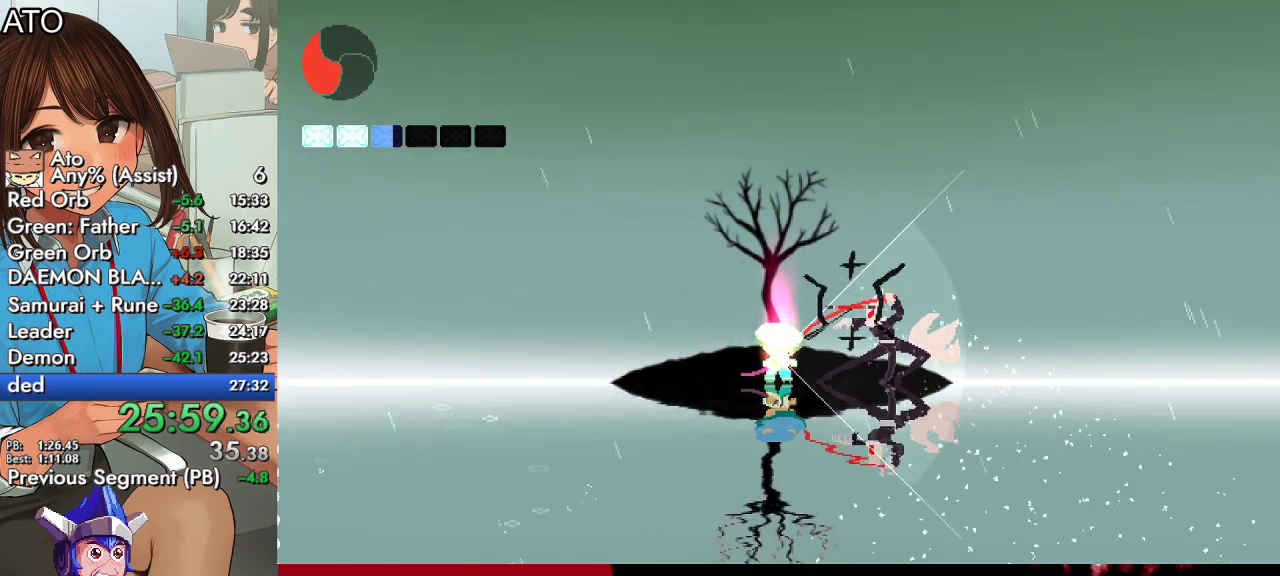
{"buttons": ["SQUARE"], "left_stick": "center", "right_stick": "center", "events": []}
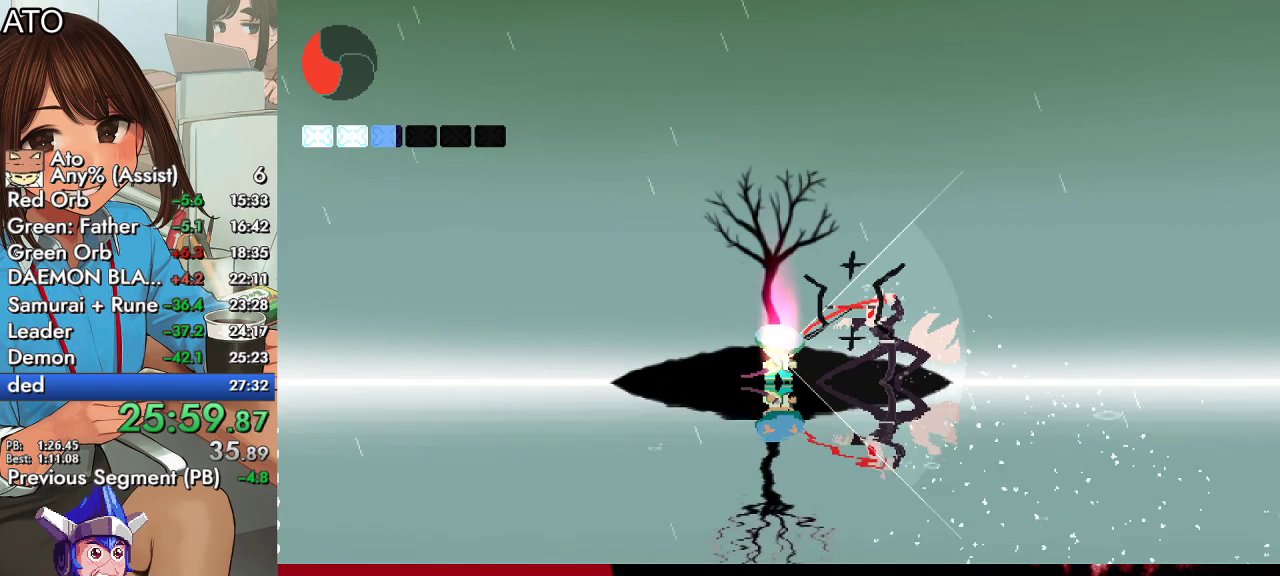
{"buttons": ["SQUARE"], "left_stick": "center", "right_stick": "center", "events": []}
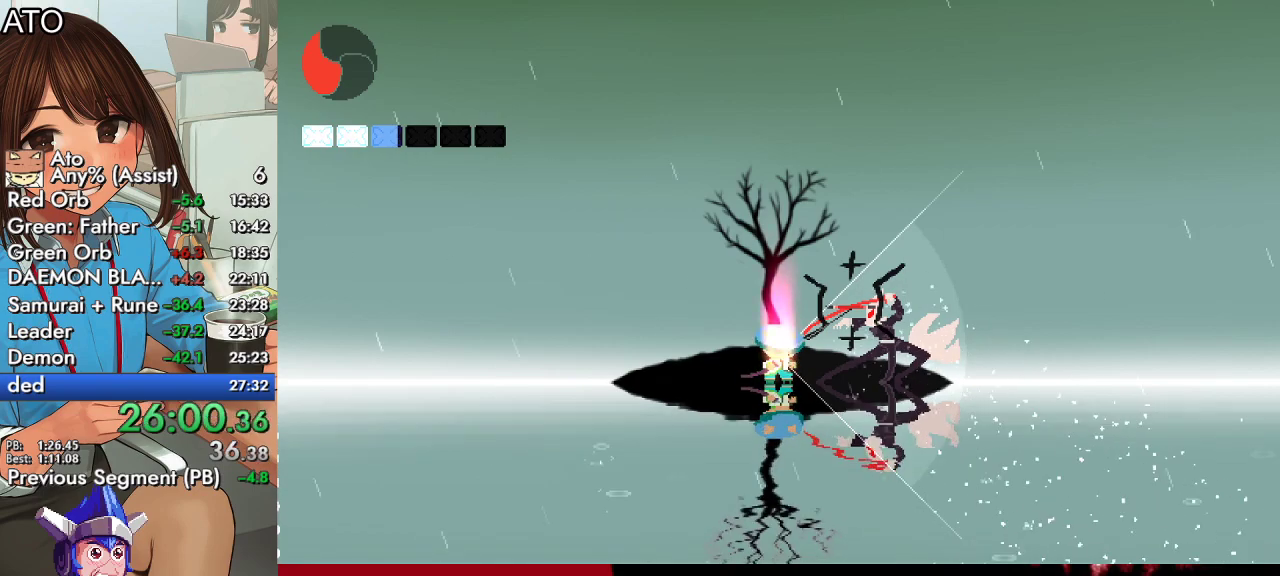
{"buttons": ["SQUARE"], "left_stick": "center", "right_stick": "center", "events": []}
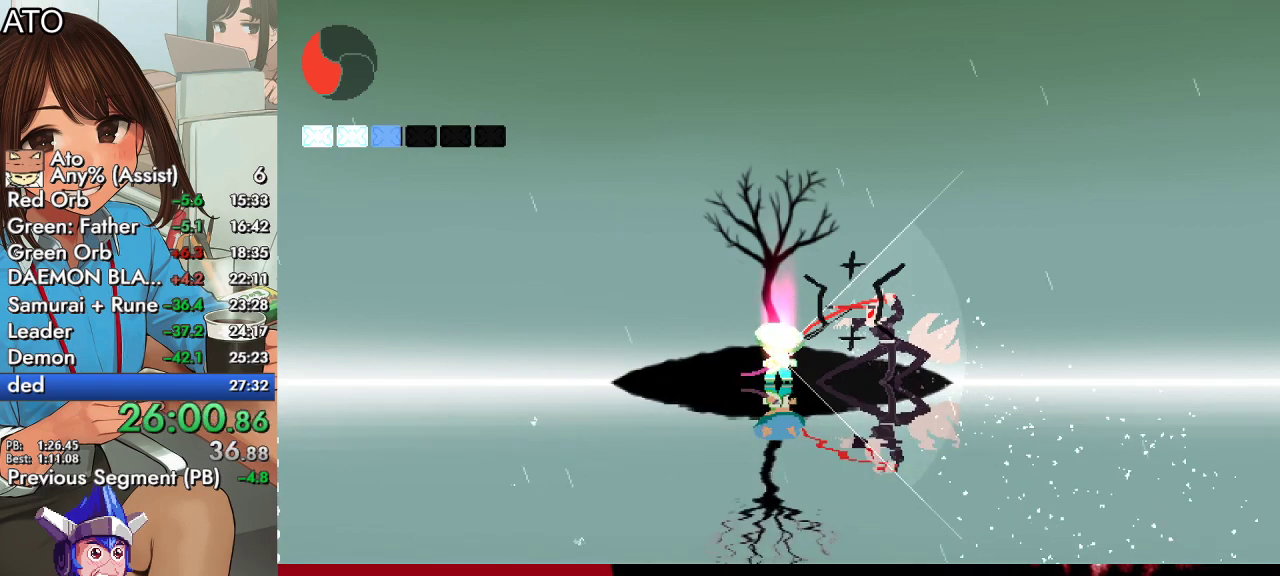
{"buttons": ["SQUARE"], "left_stick": "center", "right_stick": "center", "events": []}
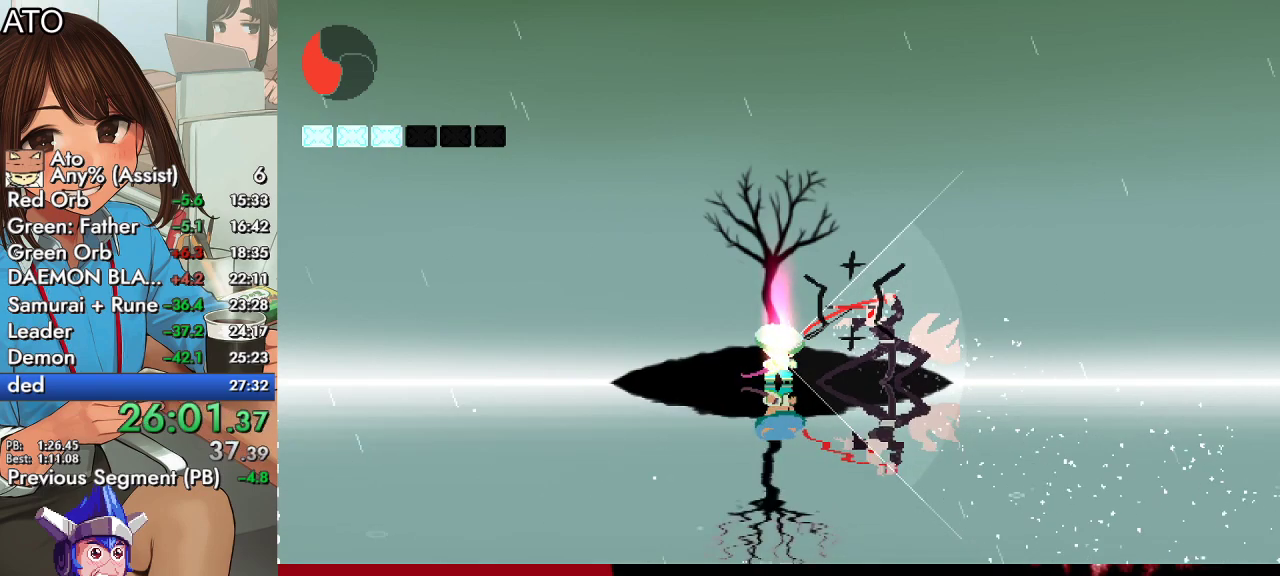
{"buttons": ["SQUARE"], "left_stick": "center", "right_stick": "center", "events": []}
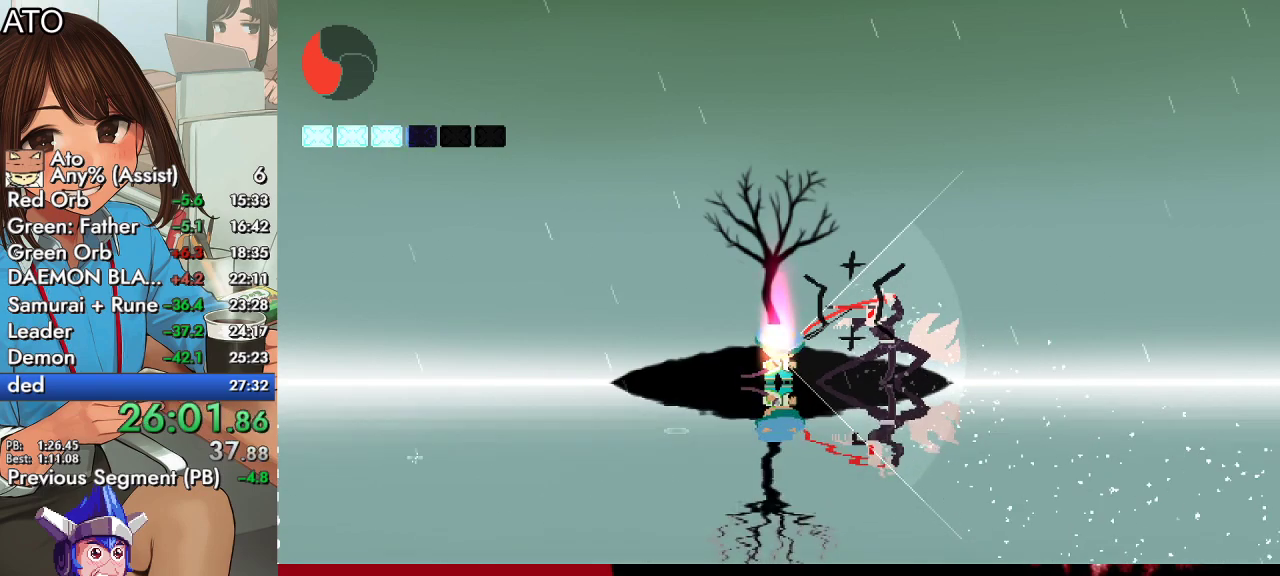
{"buttons": ["SQUARE"], "left_stick": "center", "right_stick": "center", "events": []}
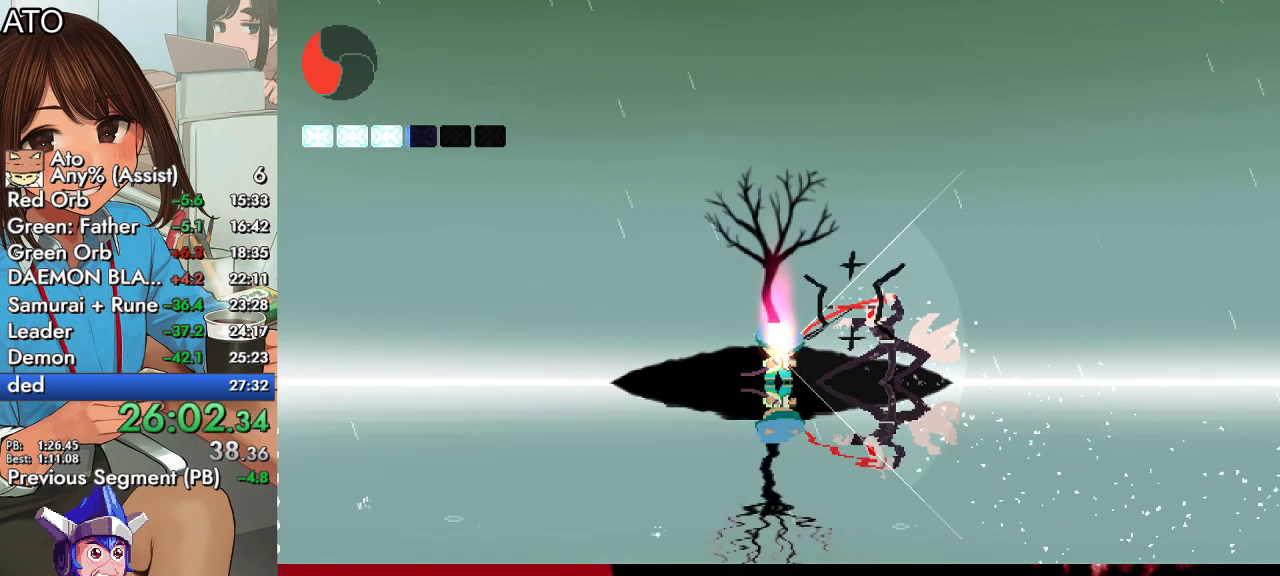
{"buttons": ["SQUARE"], "left_stick": "center", "right_stick": "center", "events": []}
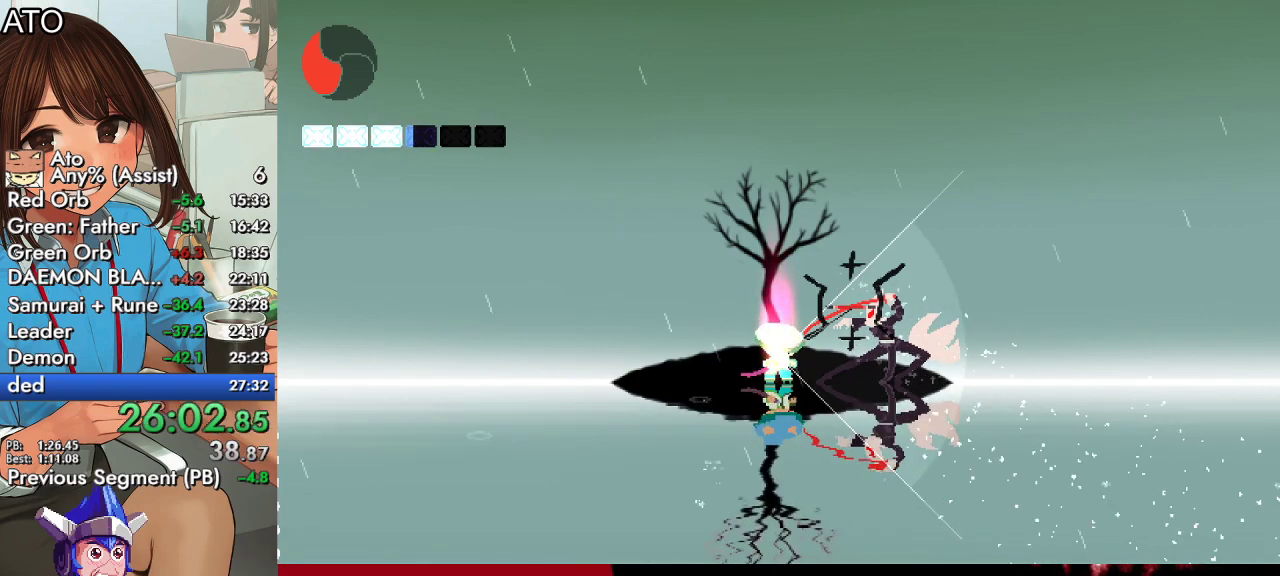
{"buttons": ["SQUARE"], "left_stick": "center", "right_stick": "center", "events": []}
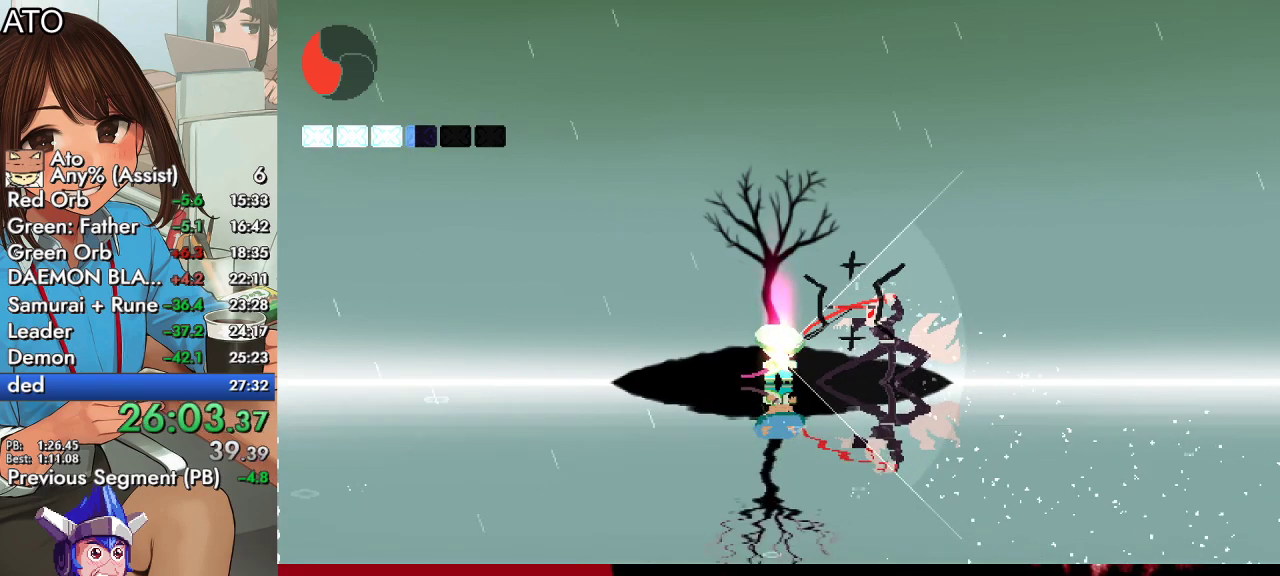
{"buttons": ["SQUARE"], "left_stick": "center", "right_stick": "center", "events": []}